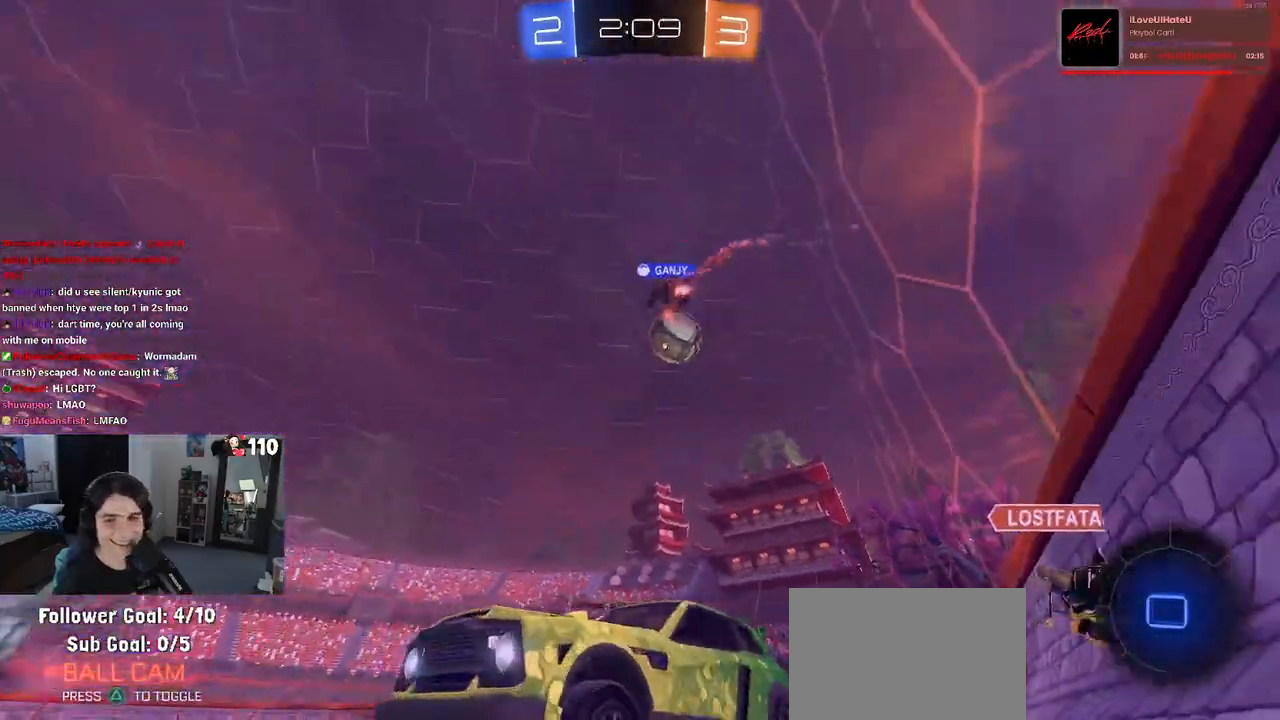
Gameplay with a controller (PlayStation layout); each line is a JSON object with the inputs held at the frame after it. "events" lists button and stick changes between this image and that frame as [ms after this image, input, new state], when the widget could be followed in between.
{"buttons": ["R2"], "left_stick": "center", "right_stick": "center", "events": [[50, "left_stick", "center"]]}
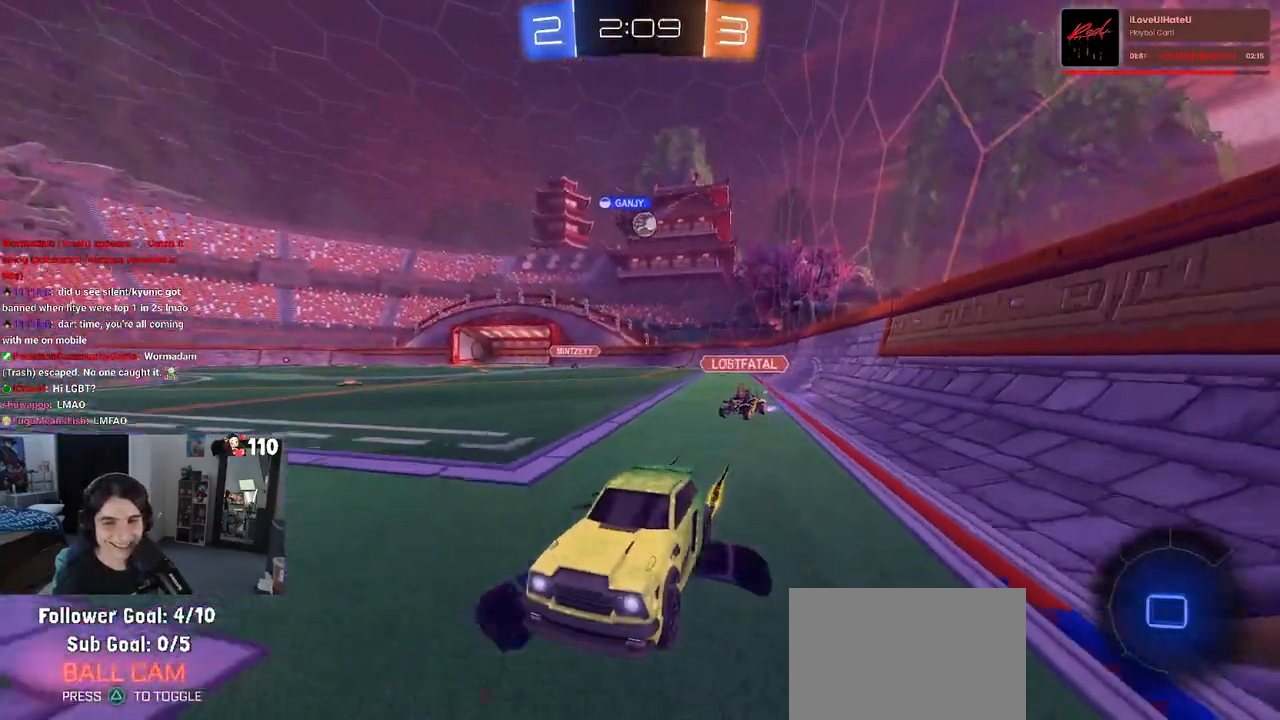
{"buttons": ["R2"], "left_stick": "center", "right_stick": "center", "events": []}
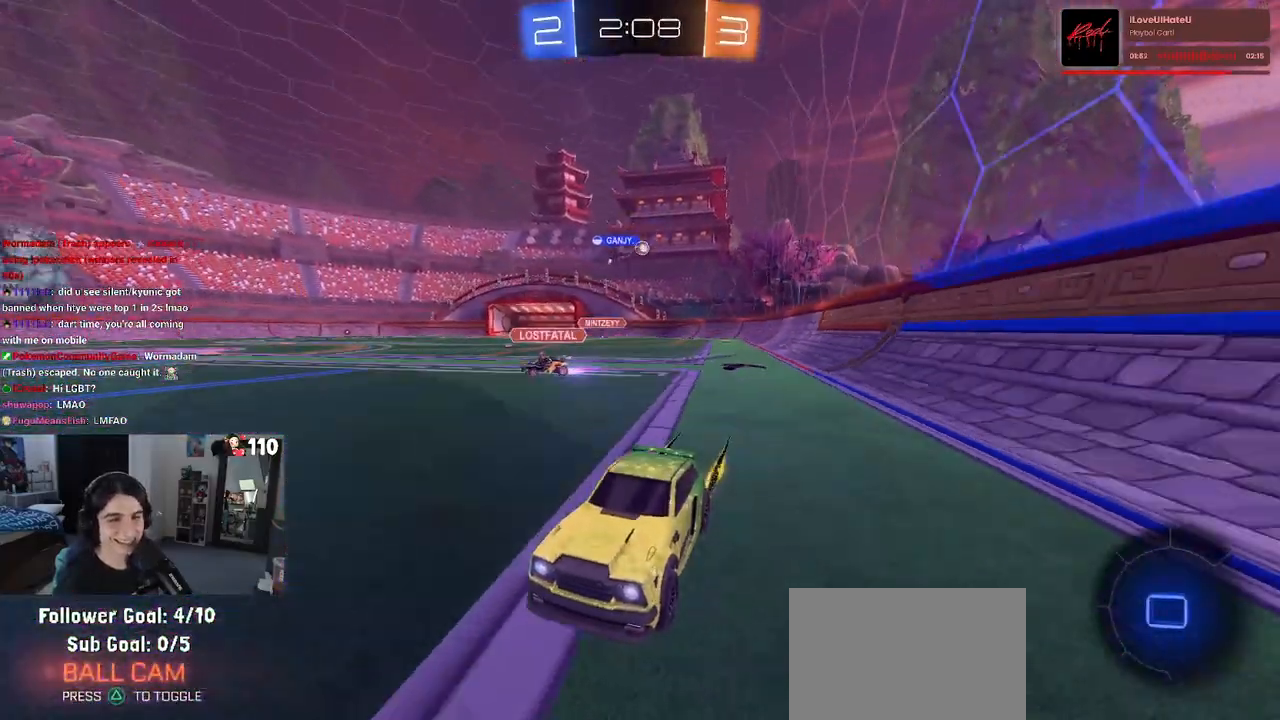
{"buttons": ["R2"], "left_stick": "center", "right_stick": "center", "events": [[117, "left_stick", "left"], [233, "left_stick", "center"]]}
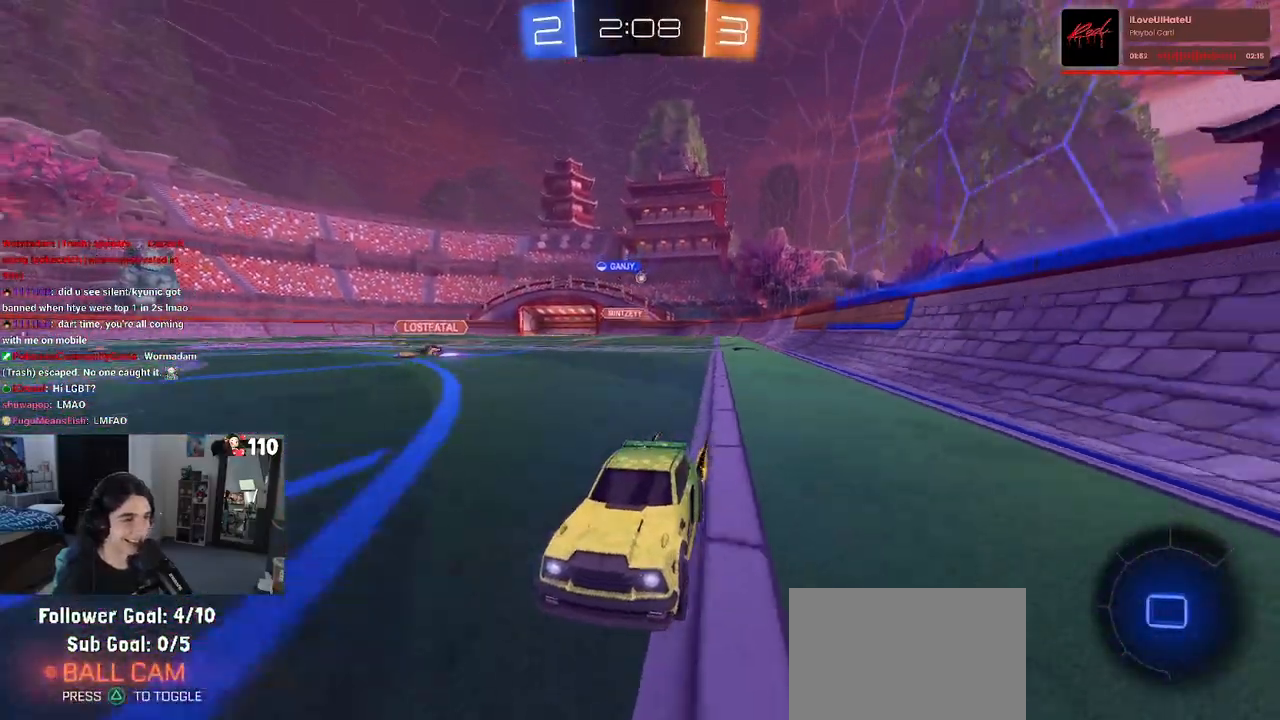
{"buttons": ["R2"], "left_stick": "center", "right_stick": "center", "events": [[267, "left_stick", "right"], [450, "left_stick", "center"]]}
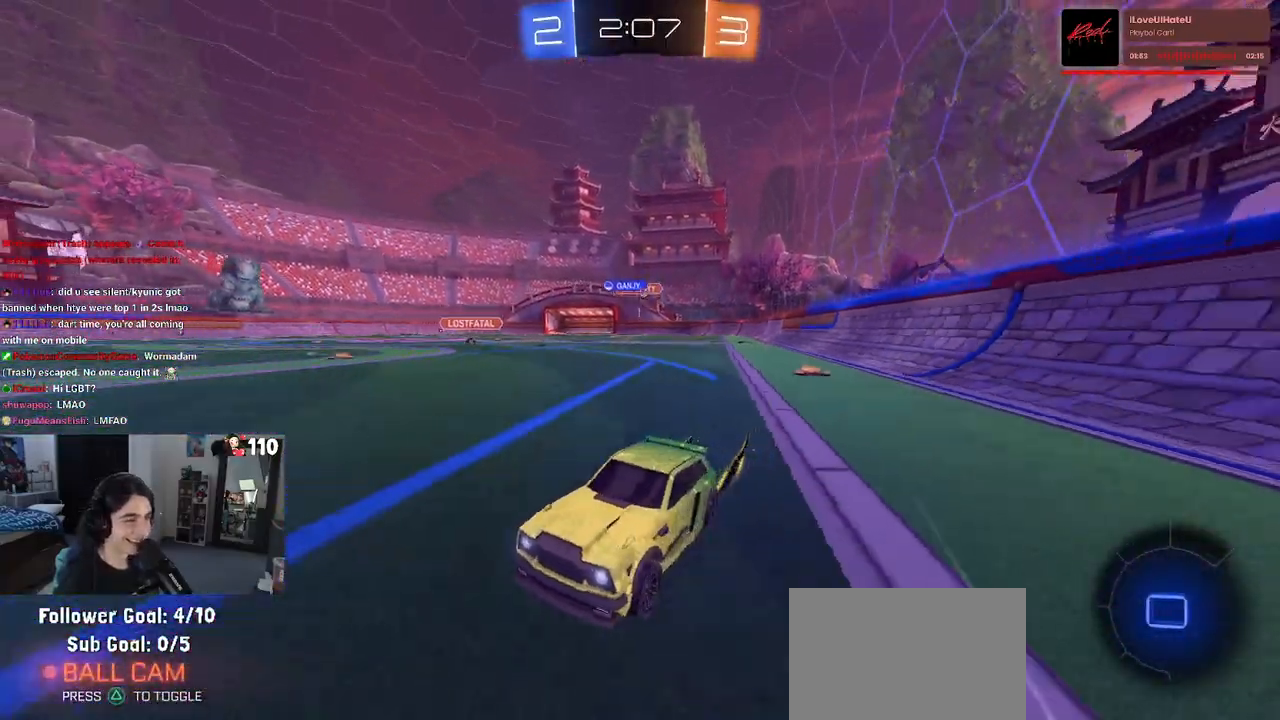
{"buttons": ["R2"], "left_stick": "right", "right_stick": "center", "events": [[150, "left_stick", "right"], [200, "SQUARE", "down"], [367, "SQUARE", "up"]]}
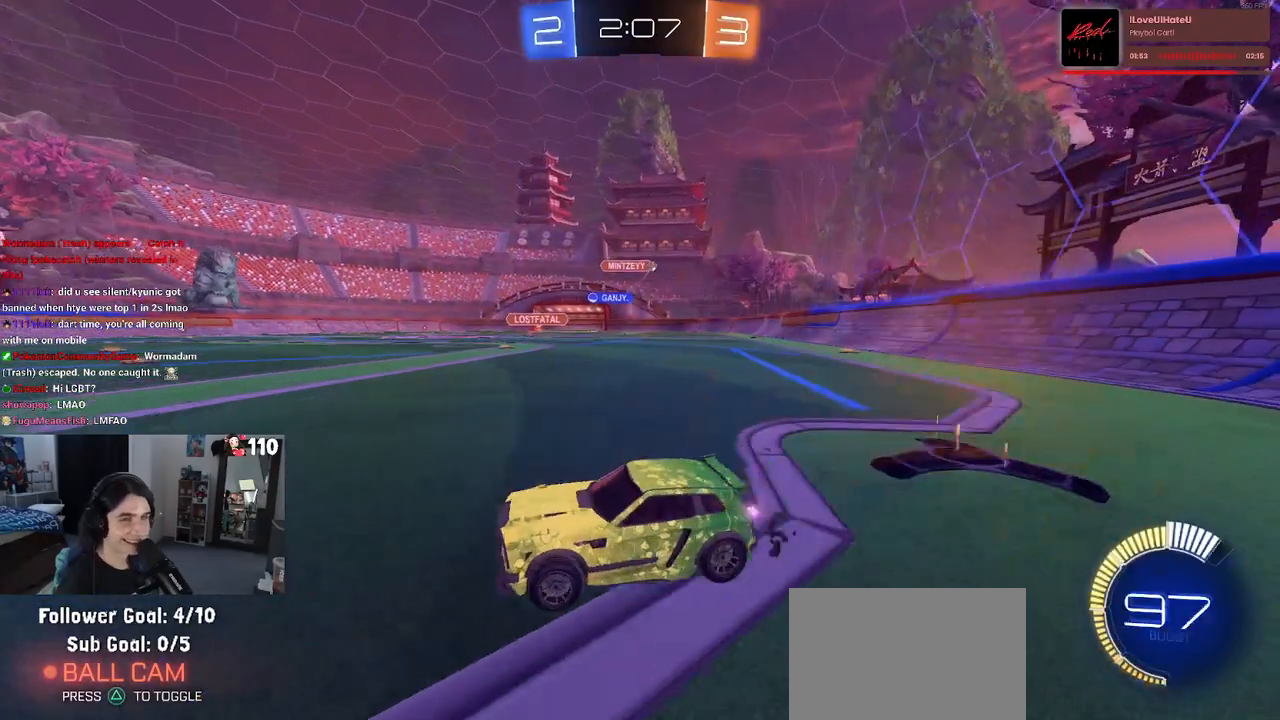
{"buttons": ["R2"], "left_stick": "right", "right_stick": "center", "events": []}
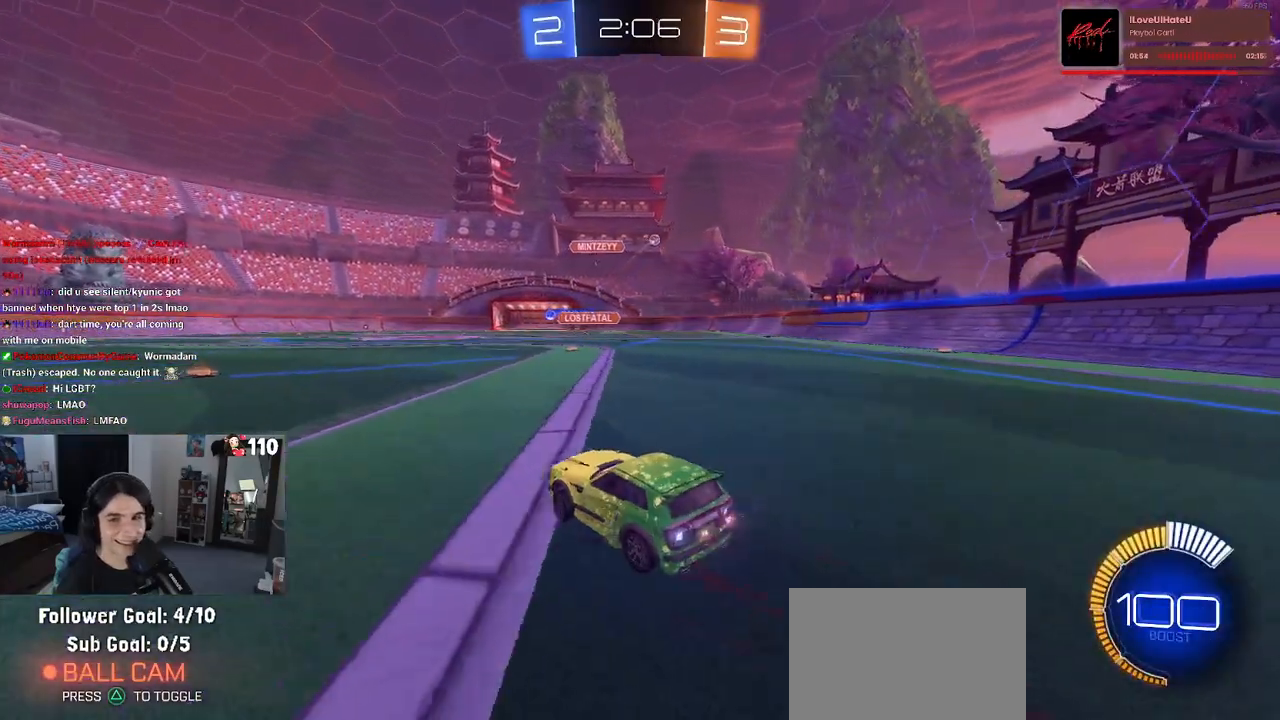
{"buttons": ["R2"], "left_stick": "right", "right_stick": "center", "events": []}
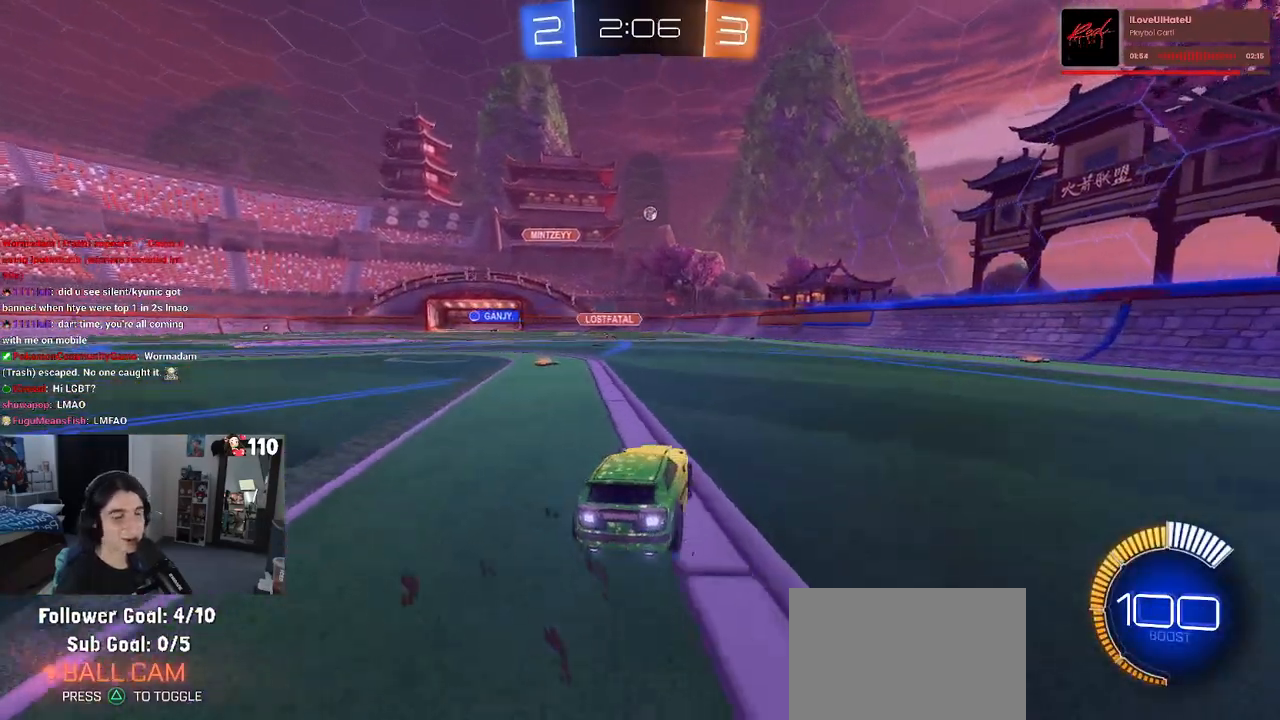
{"buttons": ["R2"], "left_stick": "right", "right_stick": "center", "events": [[17, "R1", "down"], [17, "left_stick", "center"], [250, "left_stick", "right"], [300, "R1", "up"]]}
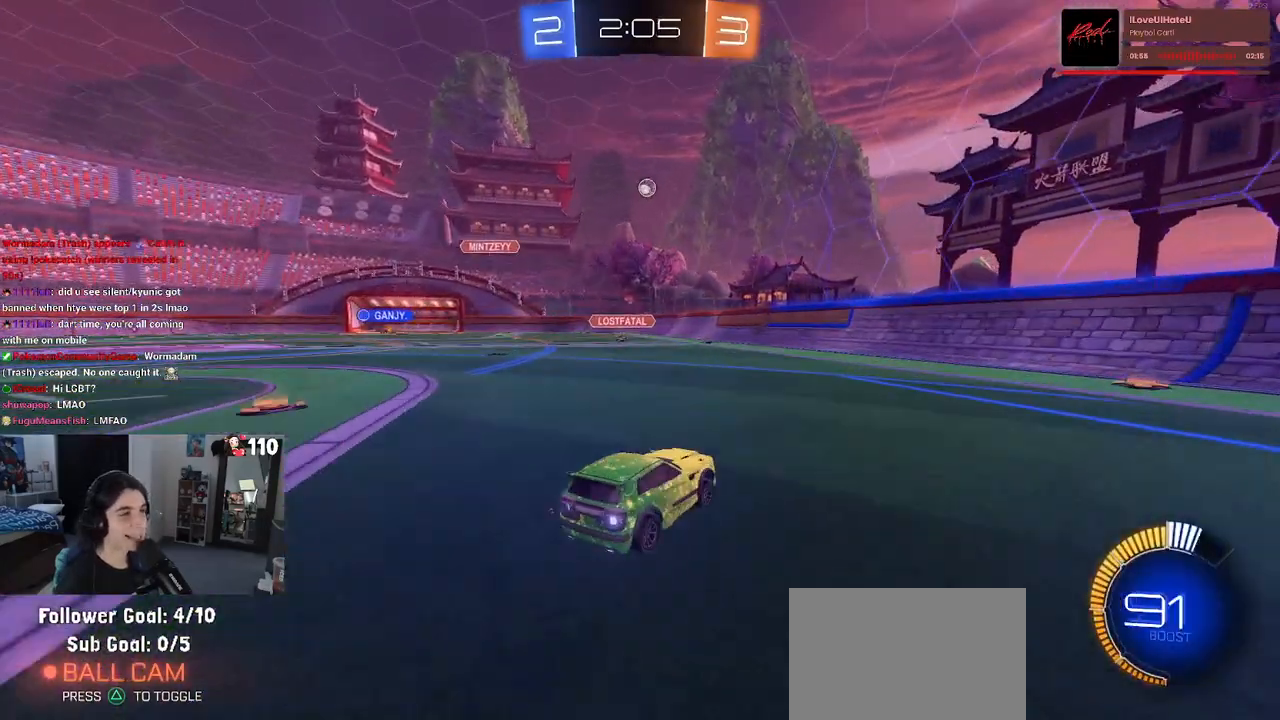
{"buttons": ["R2"], "left_stick": "right", "right_stick": "center", "events": [[250, "left_stick", "center"], [500, "left_stick", "right"]]}
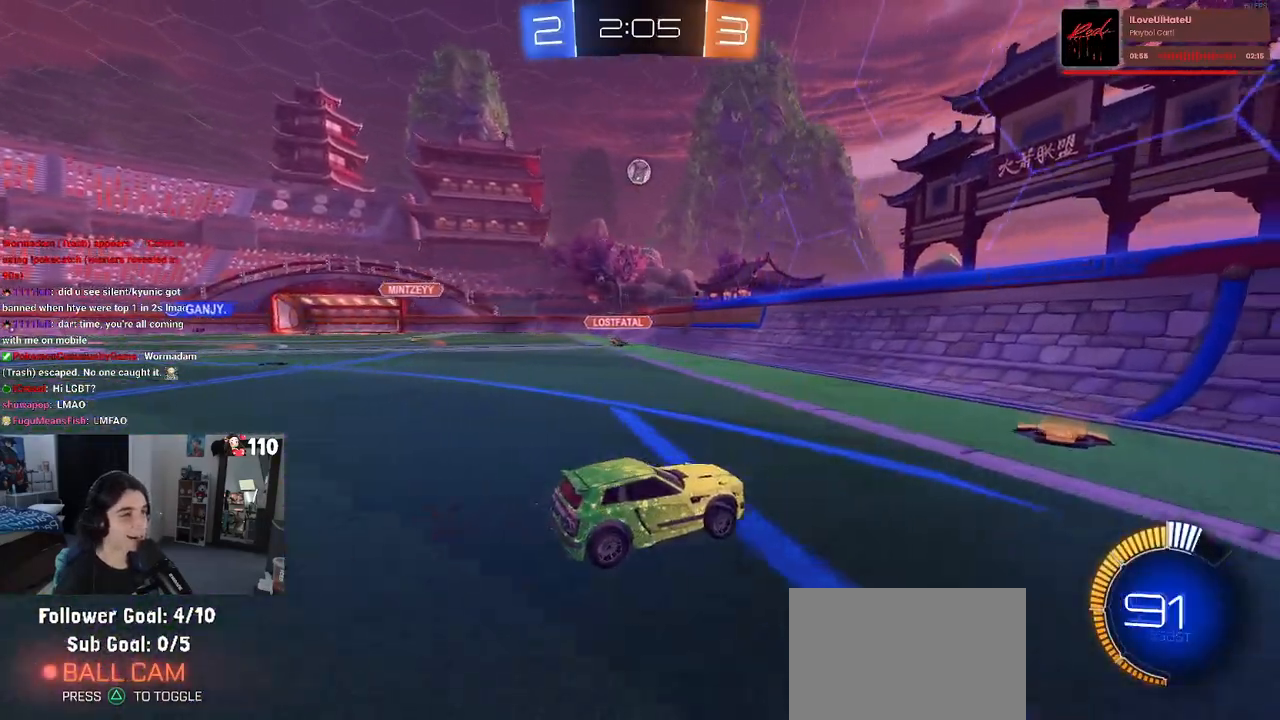
{"buttons": ["R2"], "left_stick": "right", "right_stick": "center", "events": [[117, "SQUARE", "down"], [250, "SQUARE", "up"]]}
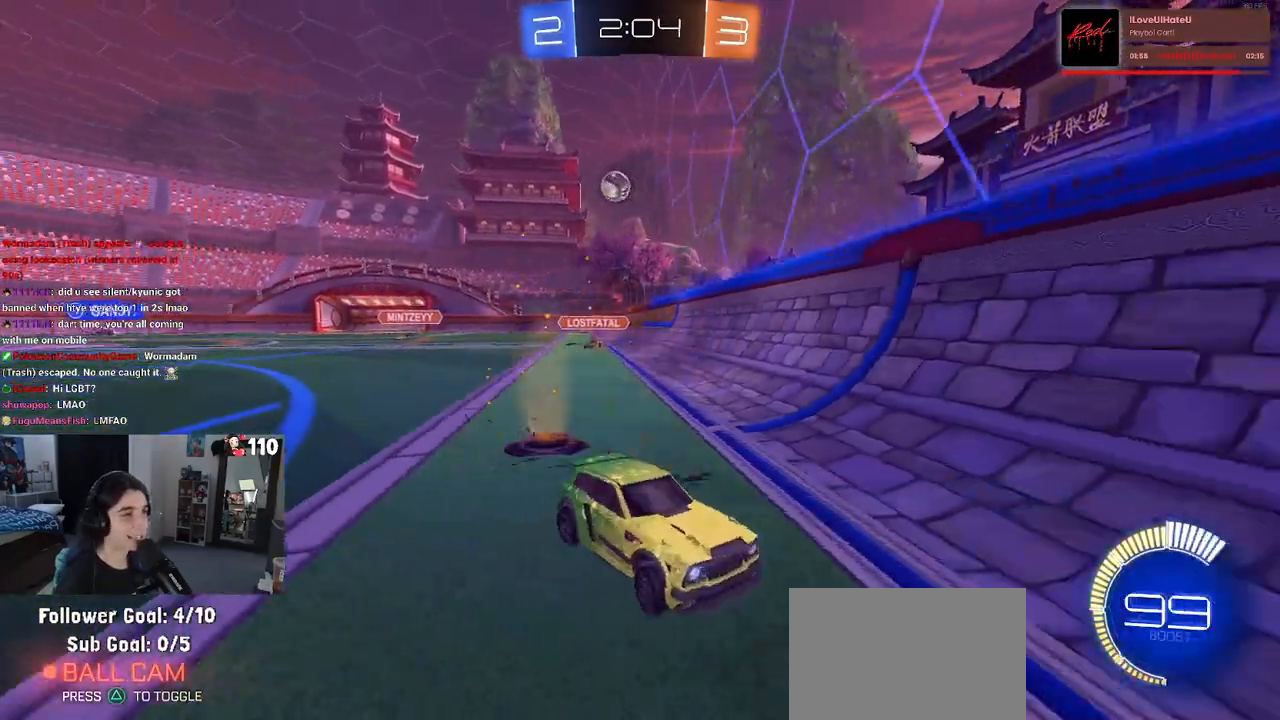
{"buttons": ["SQUARE", "R2"], "left_stick": "right", "right_stick": "center", "events": [[367, "SQUARE", "down"]]}
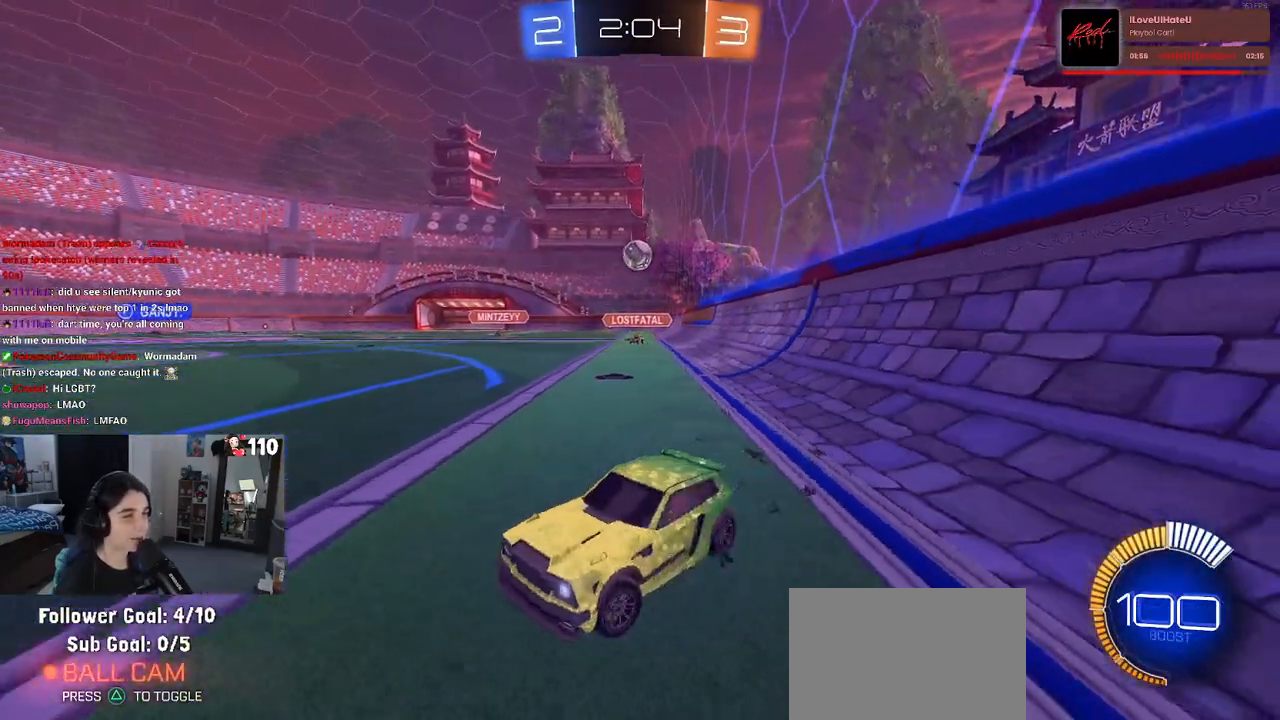
{"buttons": ["R2"], "left_stick": "center", "right_stick": "center", "events": [[50, "SQUARE", "up"], [500, "left_stick", "center"]]}
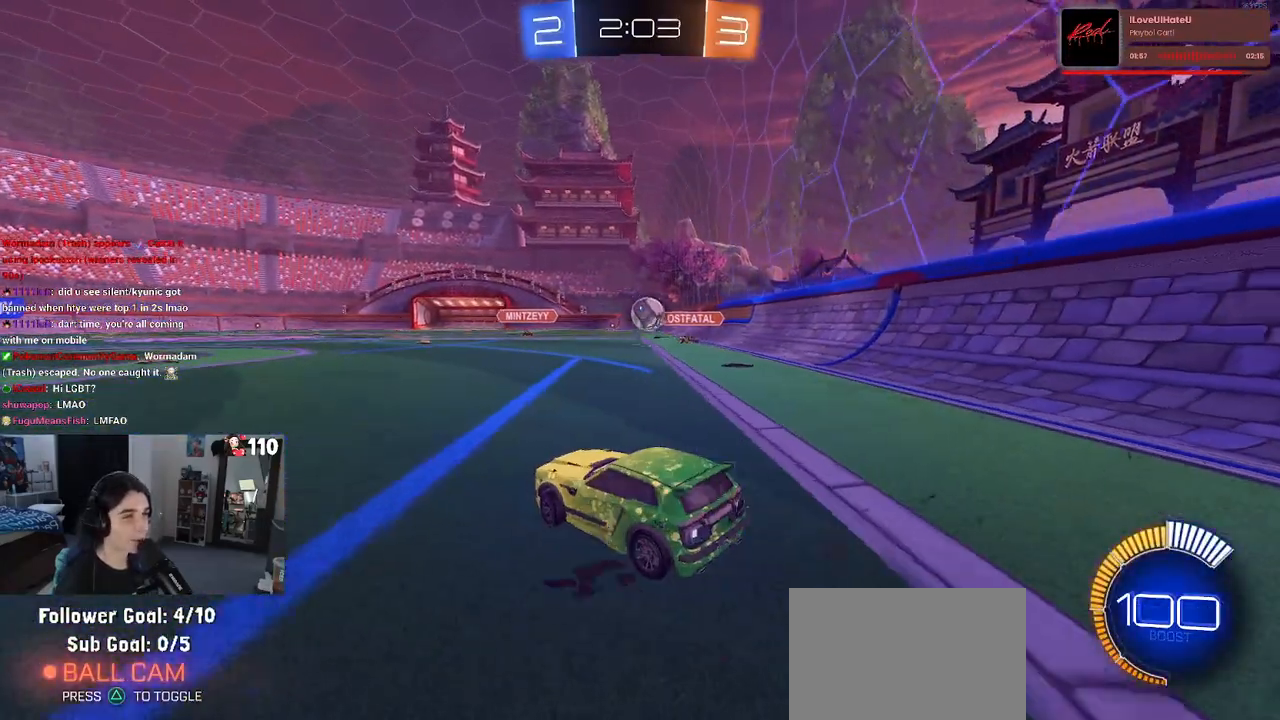
{"buttons": ["CROSS", "R2"], "left_stick": "down-right", "right_stick": "center", "events": [[83, "left_stick", "right"], [250, "CROSS", "down"], [283, "left_stick", "down"], [400, "CROSS", "up"], [417, "left_stick", "center"], [467, "CROSS", "down"], [500, "left_stick", "down-right"]]}
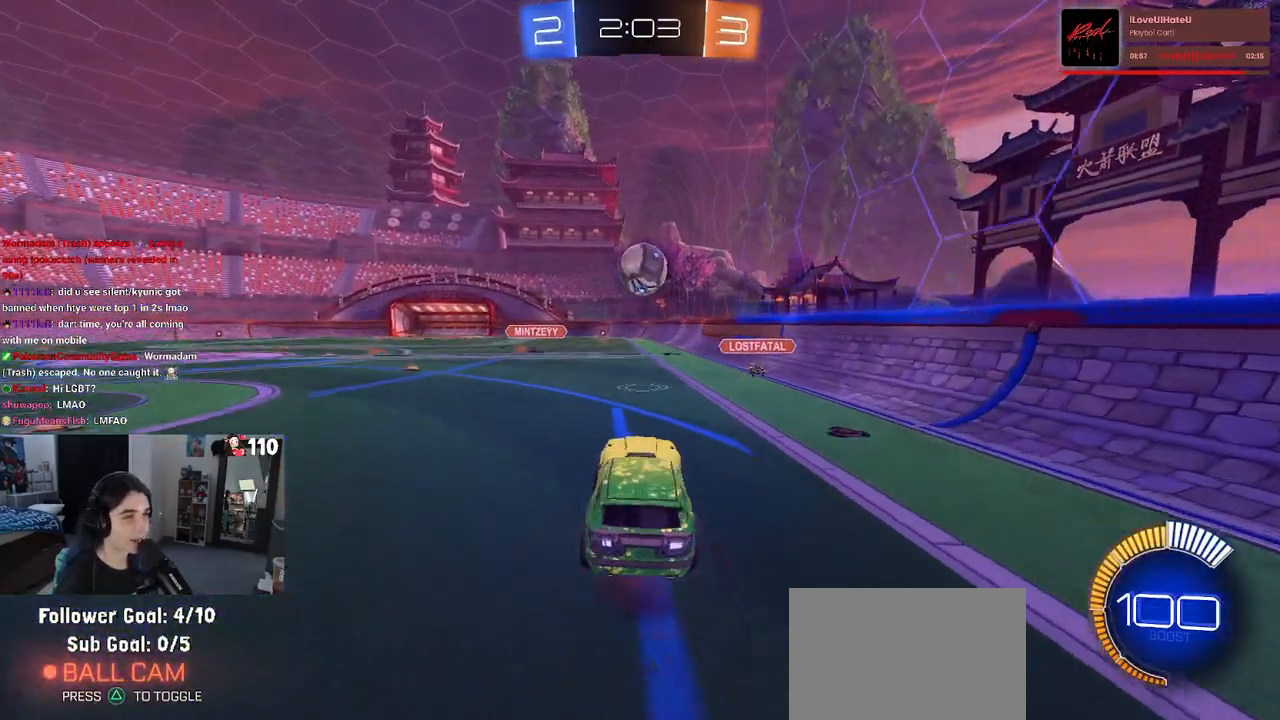
{"buttons": ["L1", "R2"], "left_stick": "down", "right_stick": "center", "events": [[100, "L1", "down"], [100, "R1", "down"], [117, "CROSS", "up"], [167, "left_stick", "up-right"], [283, "left_stick", "center"], [333, "left_stick", "down"], [367, "R1", "up"]]}
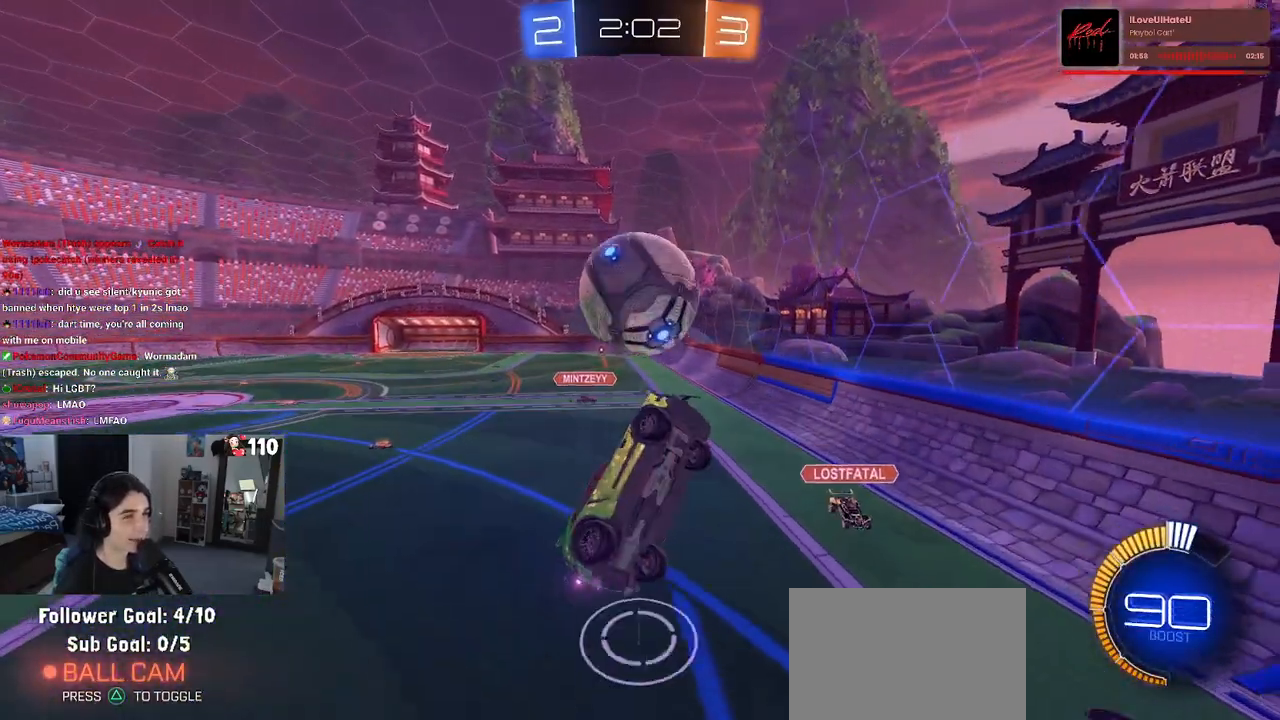
{"buttons": ["R2"], "left_stick": "down", "right_stick": "center", "events": [[100, "R1", "down"], [100, "left_stick", "up-right"], [300, "left_stick", "center"], [400, "left_stick", "down"], [450, "R1", "up"], [500, "L1", "up"]]}
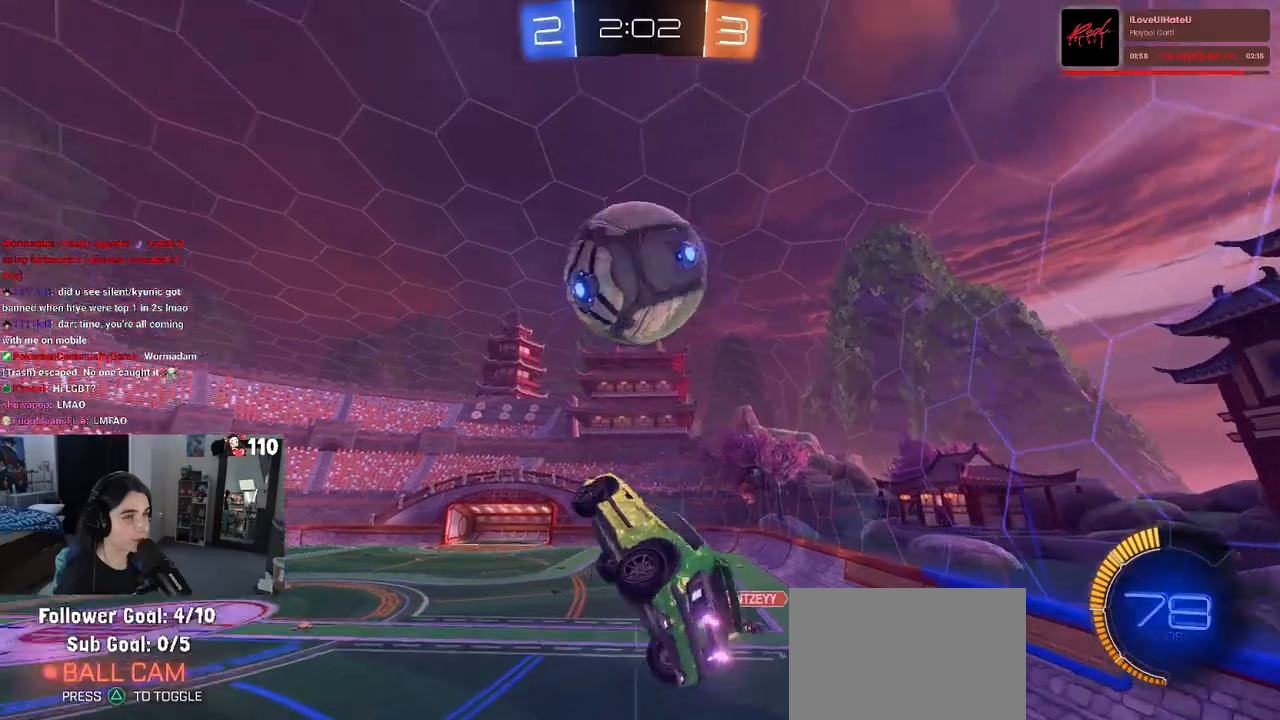
{"buttons": ["L1", "R1"], "left_stick": "left", "right_stick": "center", "events": [[117, "R1", "down"], [133, "L1", "down"], [167, "R2", "up"], [233, "left_stick", "down-left"], [350, "left_stick", "center"], [467, "left_stick", "left"]]}
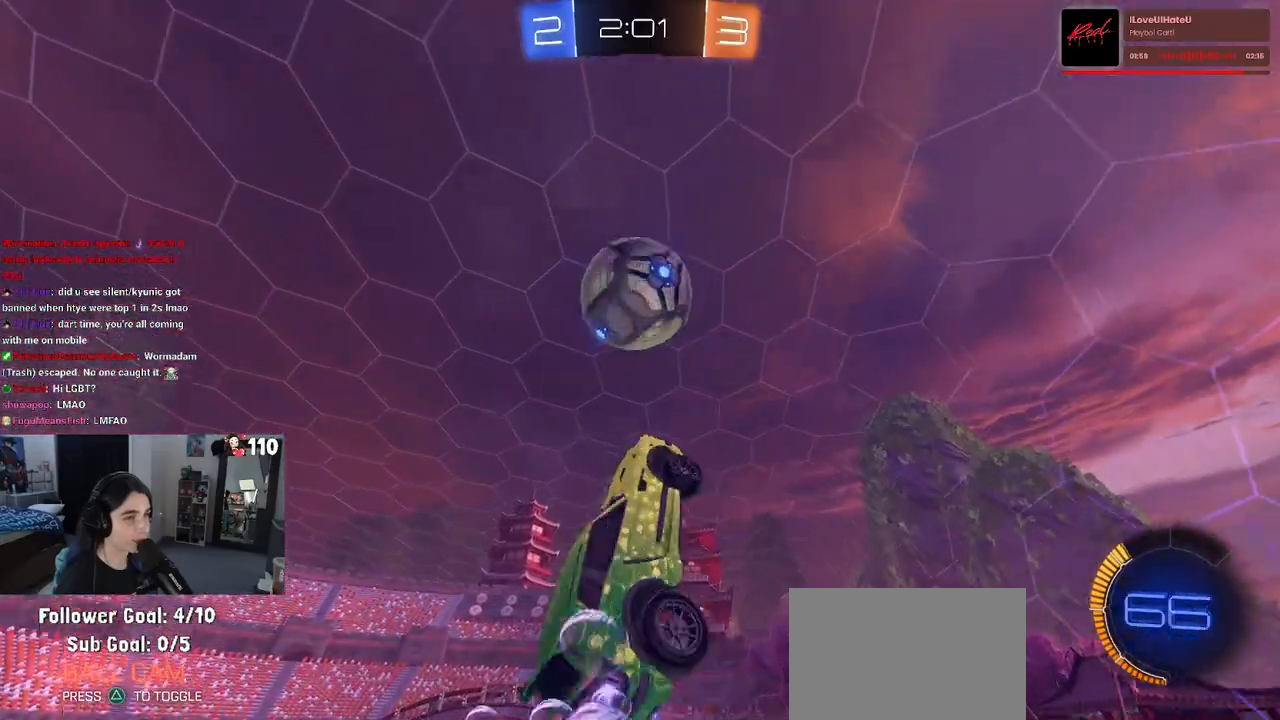
{"buttons": ["L1"], "left_stick": "left", "right_stick": "center", "events": [[17, "left_stick", "down-left"], [83, "left_stick", "right"], [167, "left_stick", "up-right"], [333, "R1", "up"], [450, "left_stick", "left"]]}
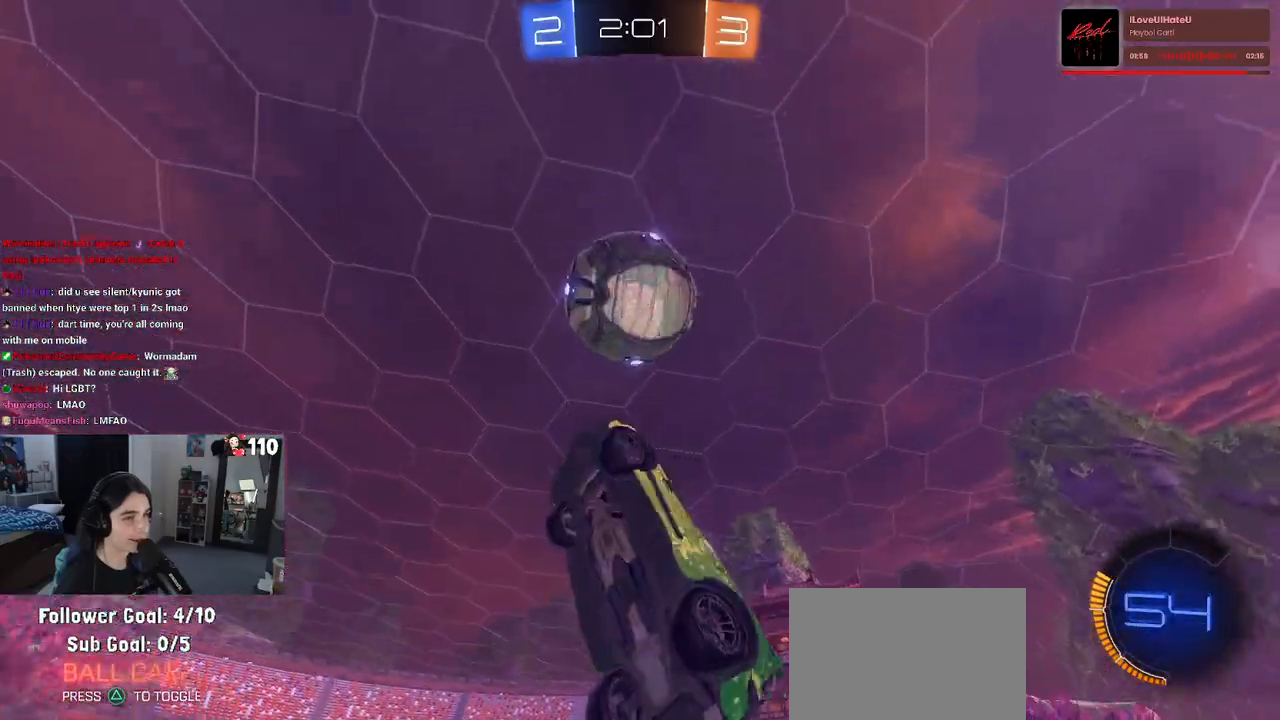
{"buttons": ["L1", "R1"], "left_stick": "up-right", "right_stick": "center", "events": [[17, "R1", "down"], [33, "left_stick", "down-left"], [167, "L1", "up"], [183, "left_stick", "down"], [317, "left_stick", "left"], [400, "left_stick", "up-right"], [450, "L1", "down"]]}
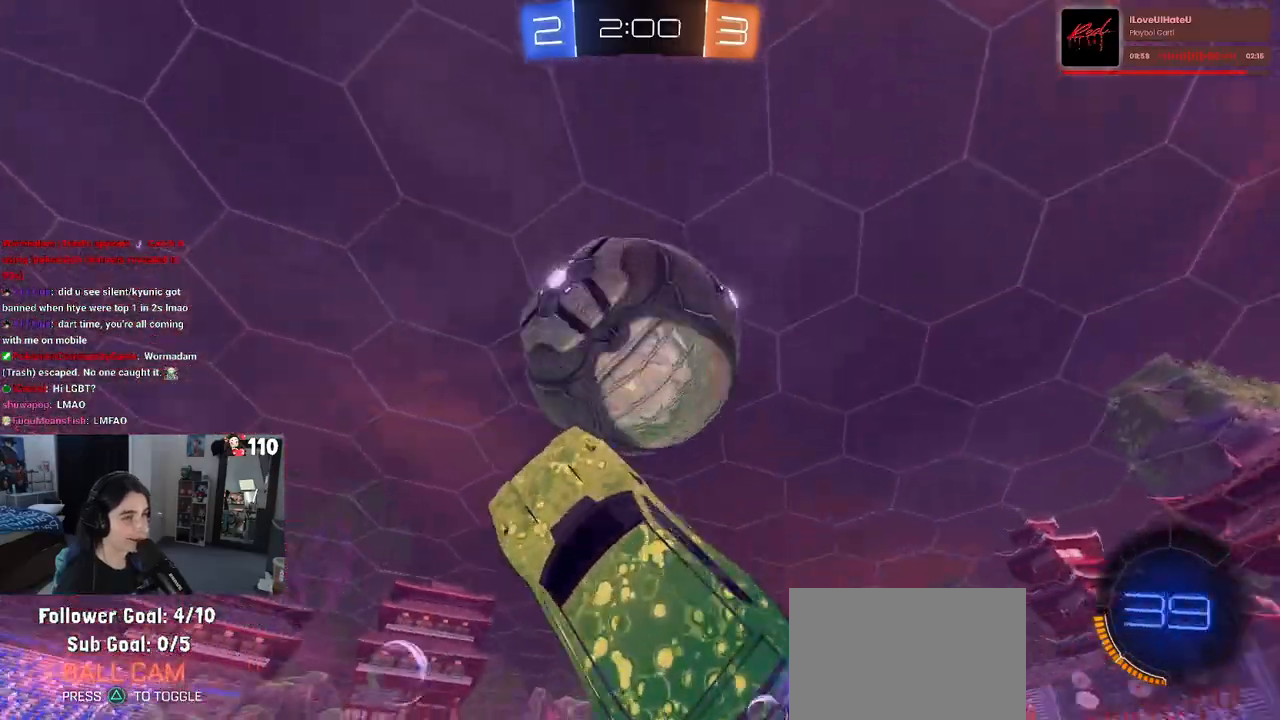
{"buttons": ["L1"], "left_stick": "down-right", "right_stick": "center", "events": [[150, "R1", "up"], [167, "left_stick", "up-left"], [250, "left_stick", "left"], [433, "left_stick", "down-right"]]}
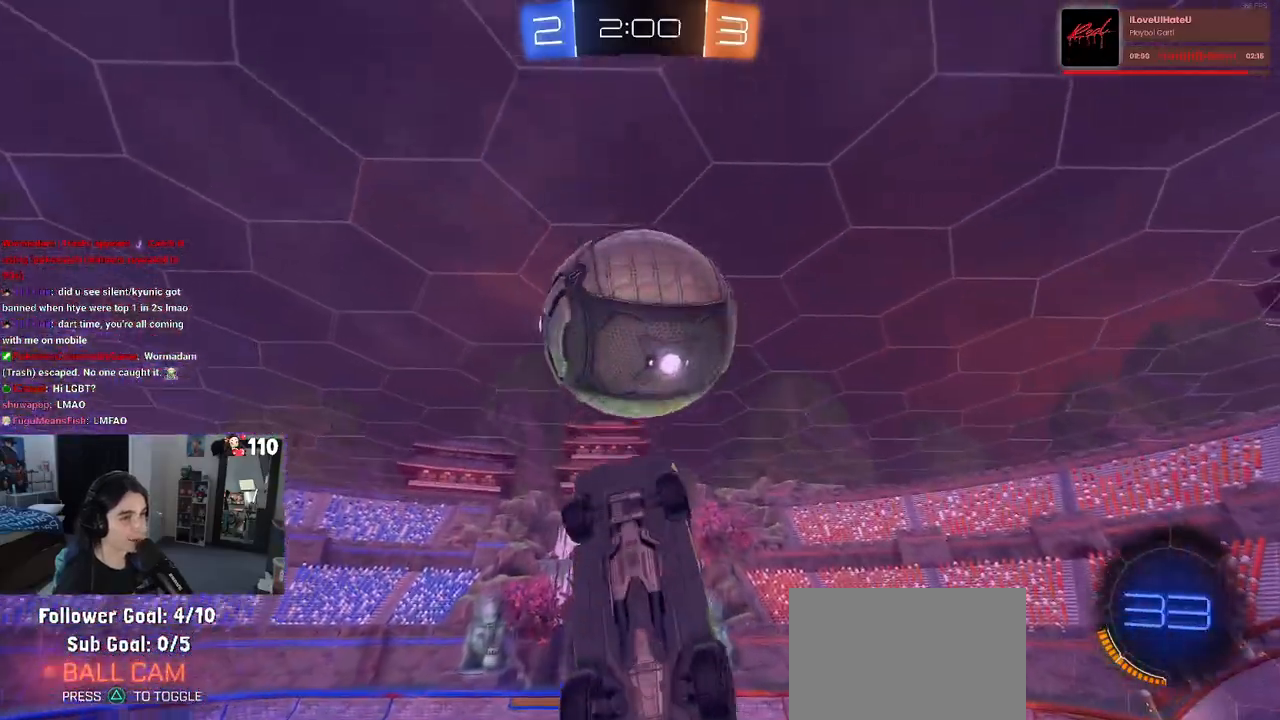
{"buttons": ["L1", "R1"], "left_stick": "left", "right_stick": "center", "events": [[17, "R1", "down"], [17, "left_stick", "right"], [150, "R1", "up"], [233, "left_stick", "center"], [450, "left_stick", "left"], [483, "R1", "down"]]}
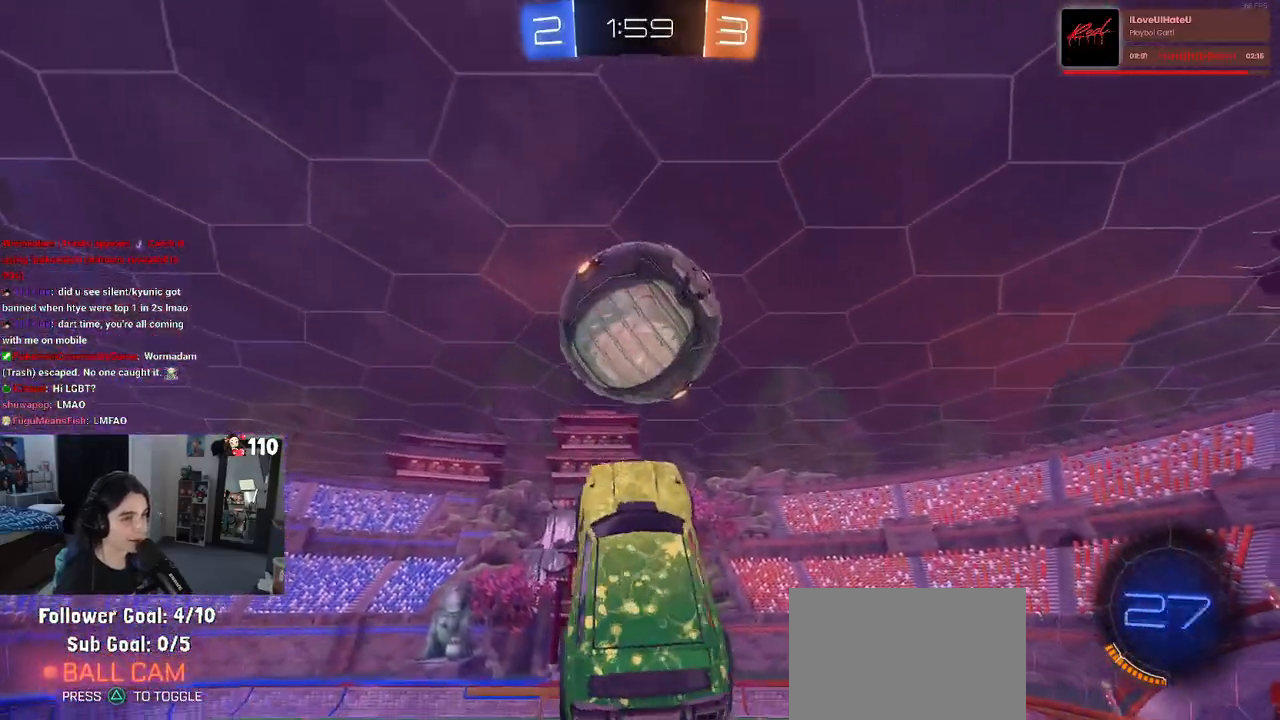
{"buttons": [], "left_stick": "down-left", "right_stick": "center", "events": [[350, "L1", "up"], [367, "left_stick", "center"], [450, "left_stick", "down-left"], [483, "R1", "up"]]}
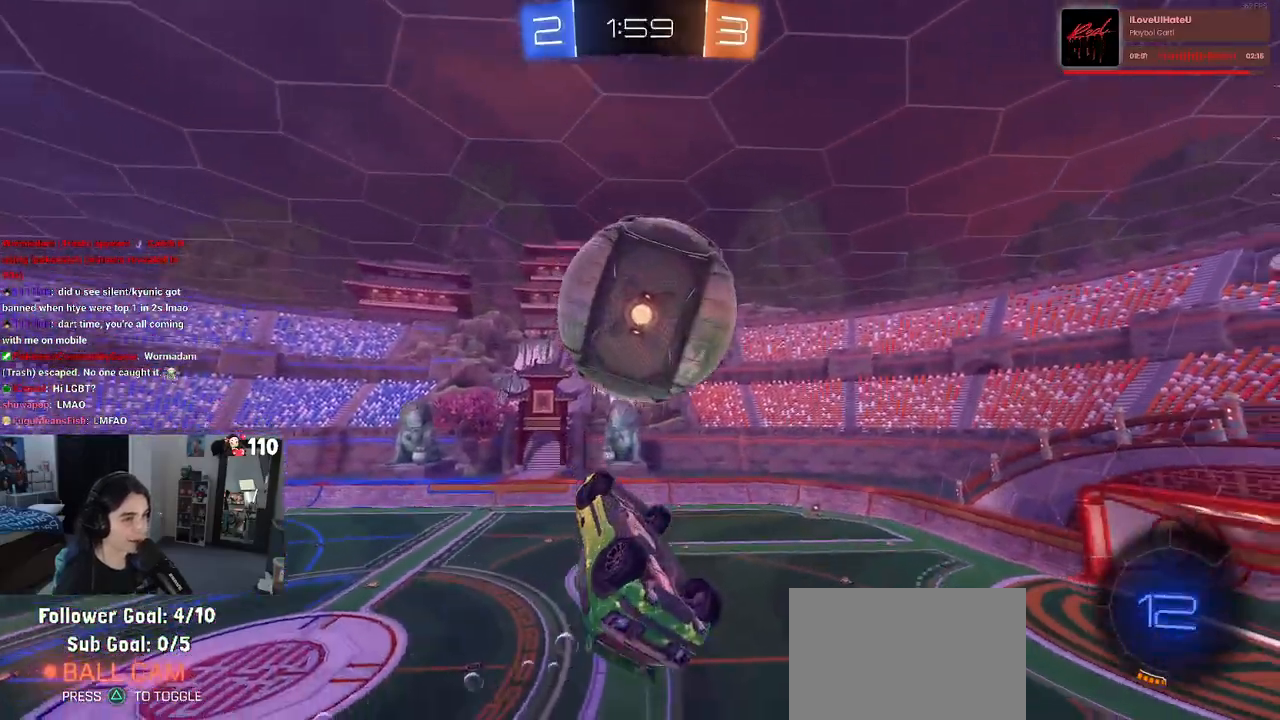
{"buttons": ["CROSS"], "left_stick": "up-right", "right_stick": "center", "events": [[117, "left_stick", "left"], [133, "R1", "down"], [233, "R1", "up"], [233, "left_stick", "center"], [417, "left_stick", "up-right"], [483, "CROSS", "down"]]}
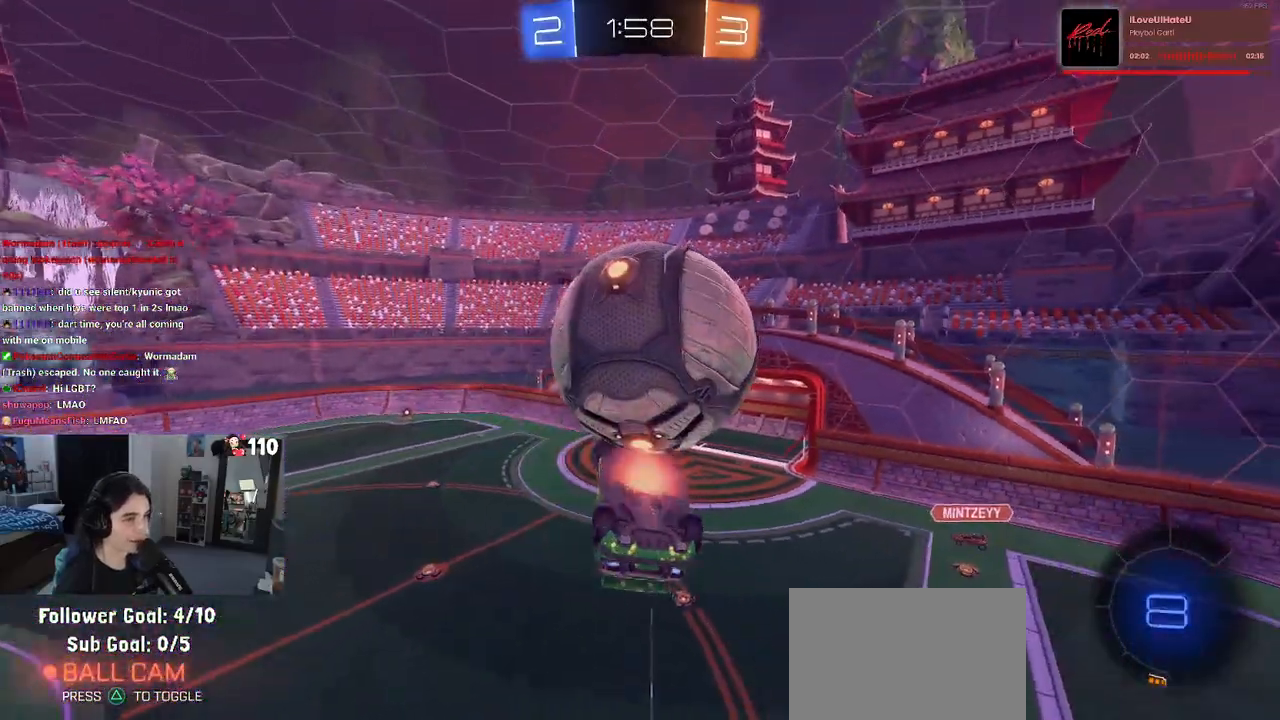
{"buttons": [], "left_stick": "left", "right_stick": "center", "events": [[67, "CROSS", "up"], [167, "left_stick", "down-left"], [500, "left_stick", "left"]]}
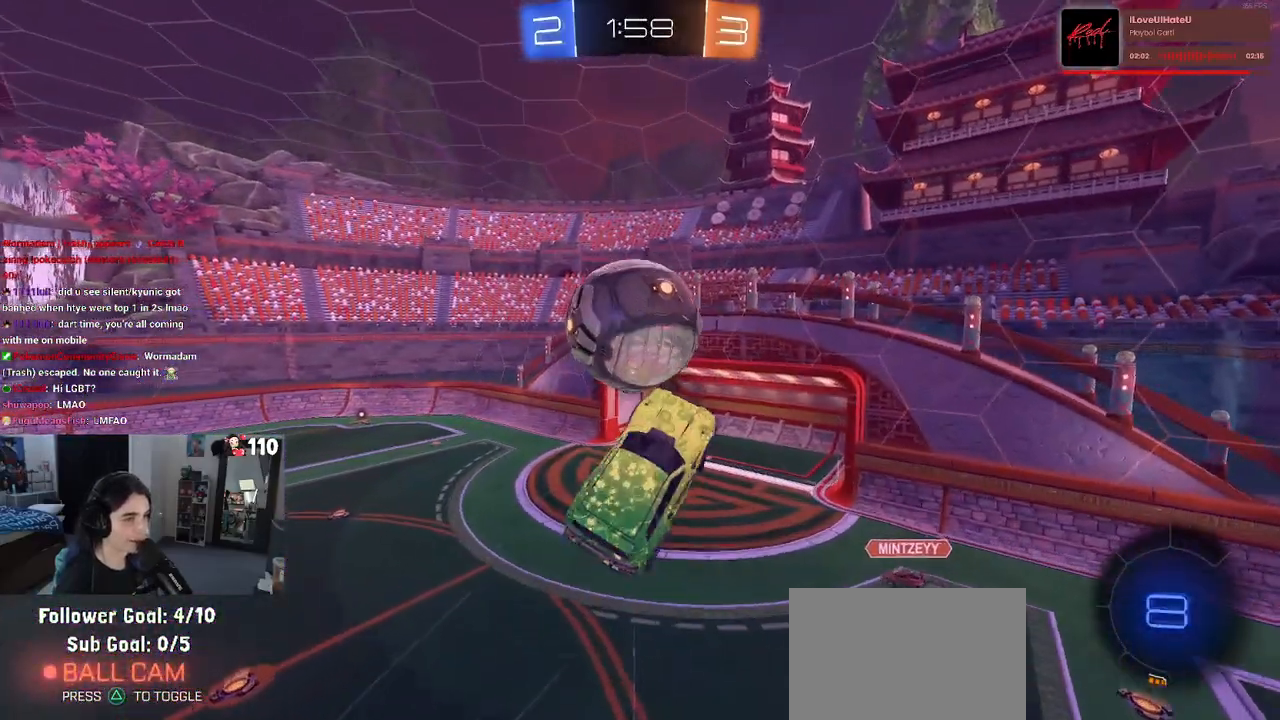
{"buttons": [], "left_stick": "right", "right_stick": "center", "events": [[100, "left_stick", "center"], [133, "R1", "down"], [200, "L1", "down"], [200, "left_stick", "down"], [283, "left_stick", "down-right"], [333, "R1", "up"], [450, "left_stick", "right"], [500, "L1", "up"]]}
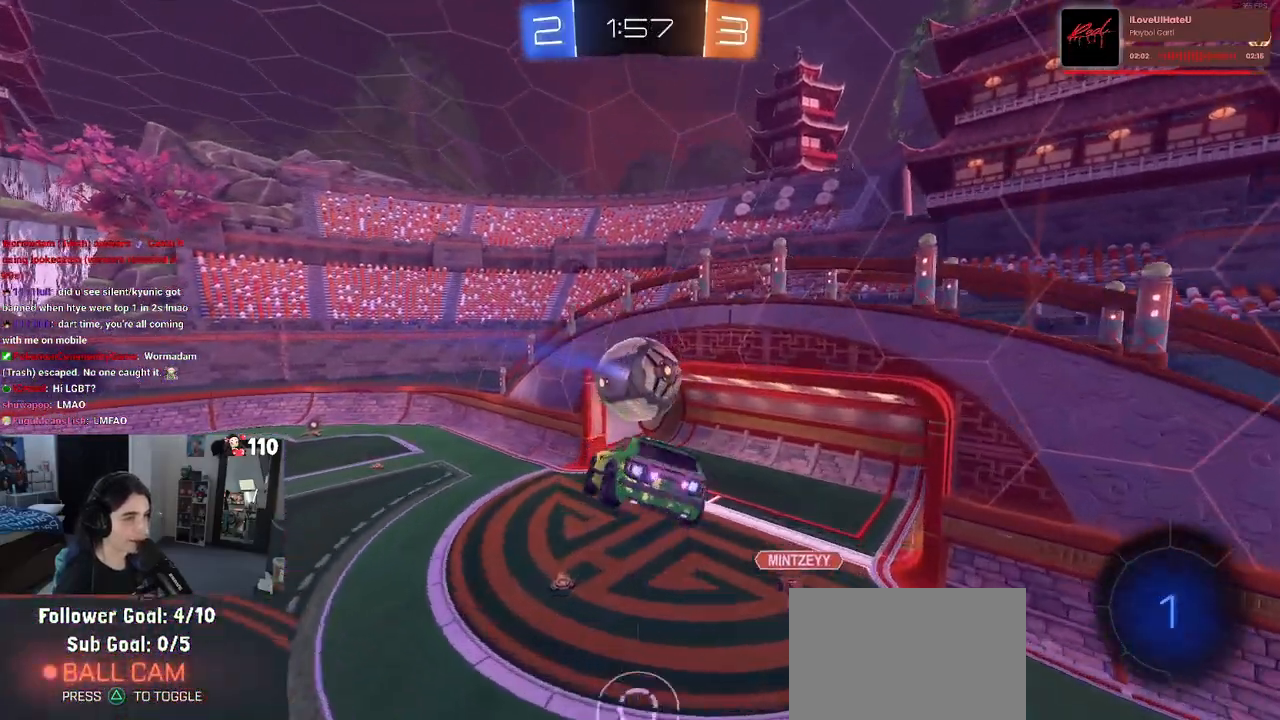
{"buttons": ["R2"], "left_stick": "right", "right_stick": "center", "events": [[17, "left_stick", "up-right"], [67, "R2", "down"], [283, "left_stick", "right"], [333, "R2", "up"], [383, "R2", "down"]]}
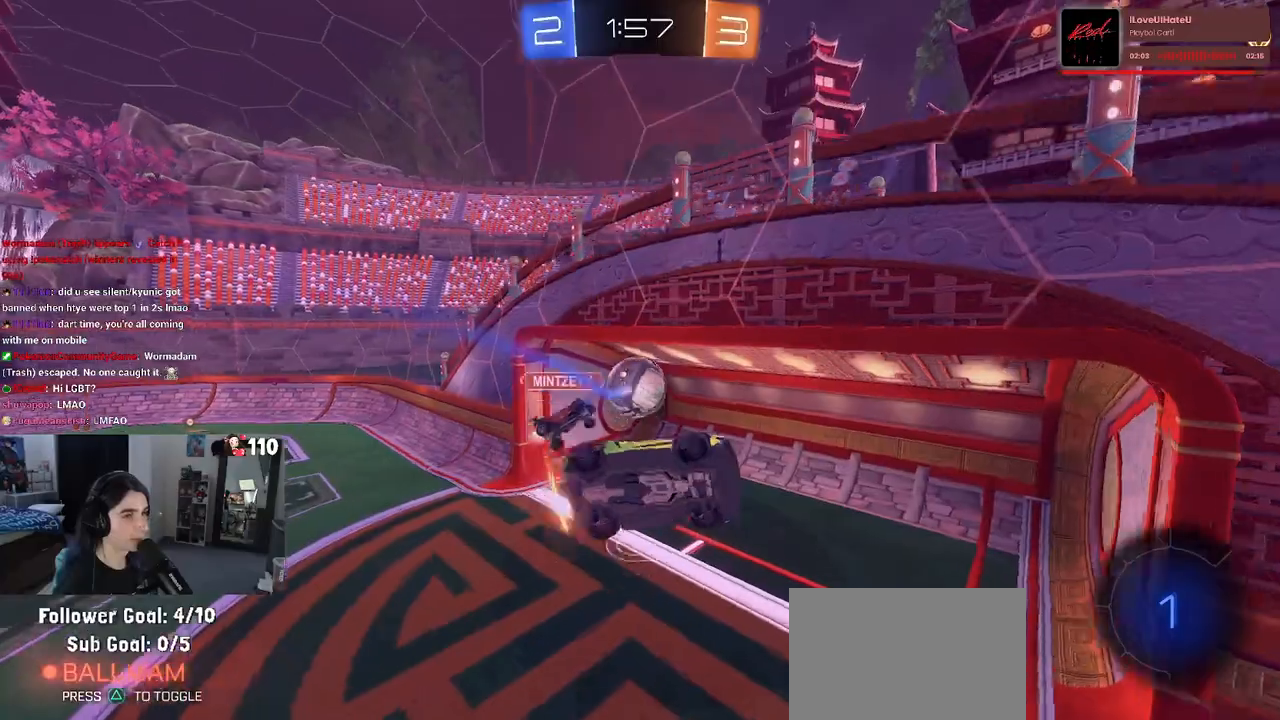
{"buttons": ["R2"], "left_stick": "right", "right_stick": "center", "events": []}
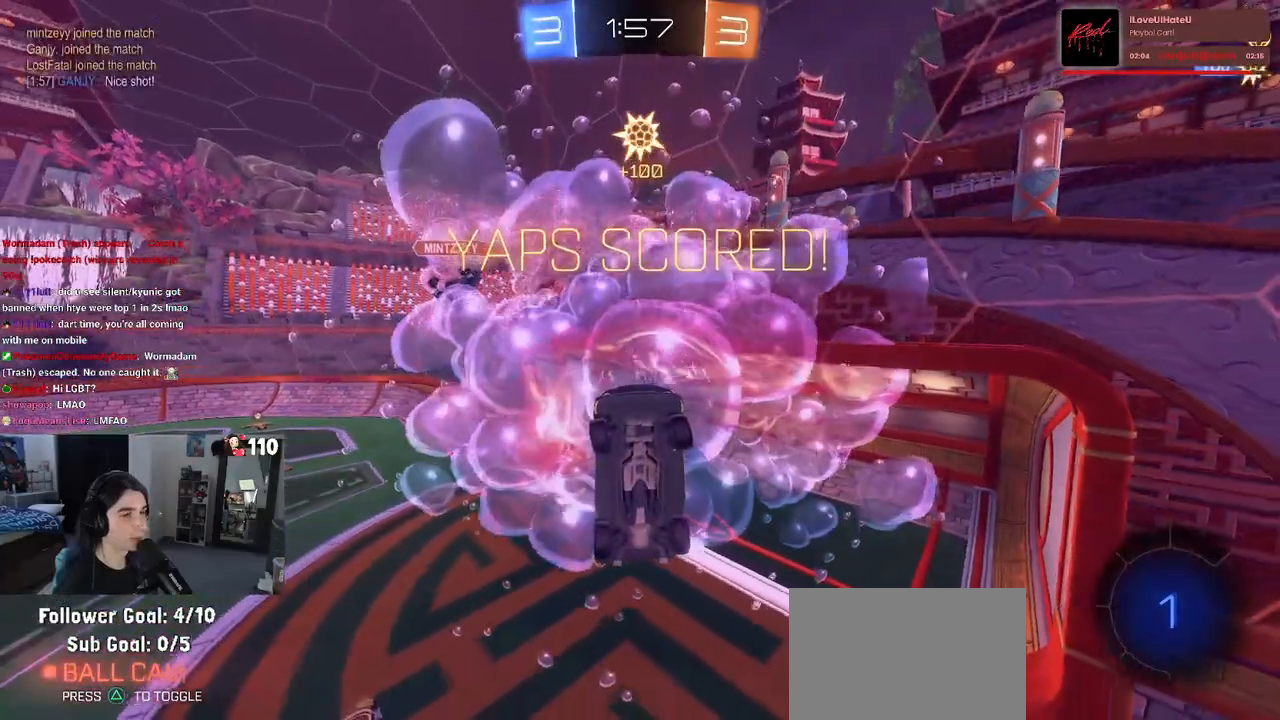
{"buttons": ["L1"], "left_stick": "right", "right_stick": "center", "events": [[117, "TRIANGLE", "down"], [217, "TRIANGLE", "up"], [383, "L1", "down"], [417, "R2", "up"]]}
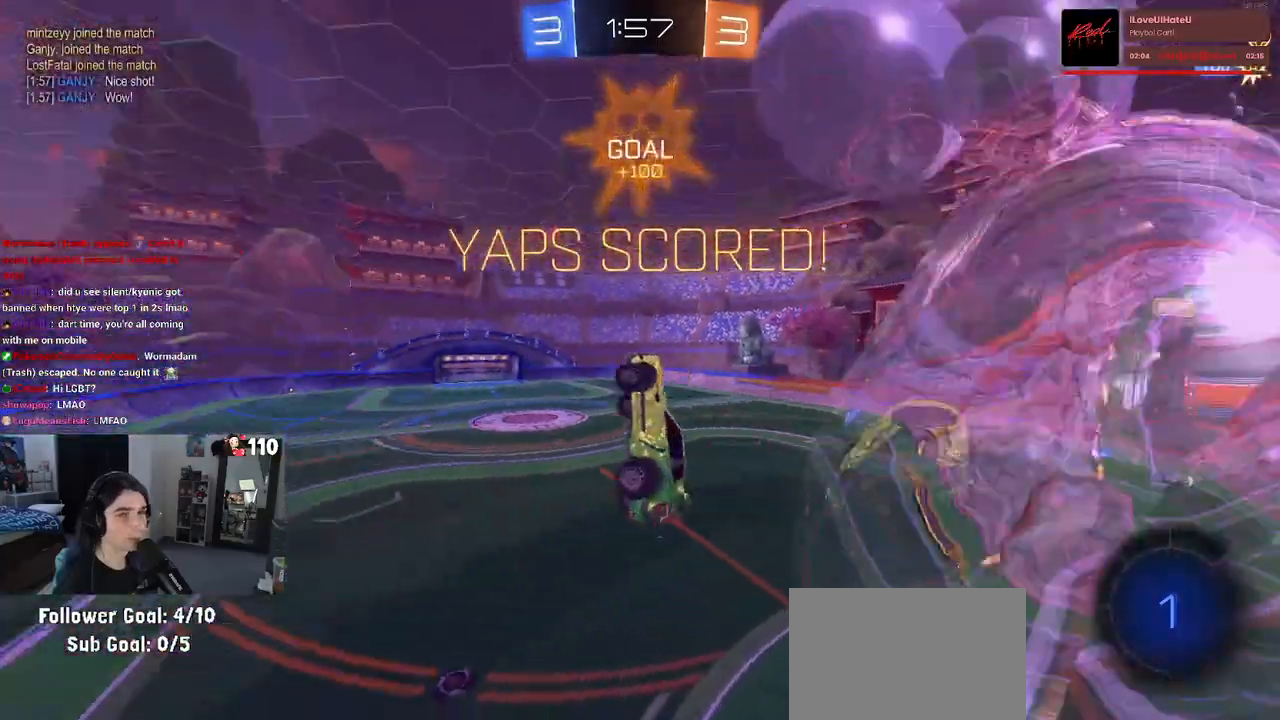
{"buttons": [], "left_stick": "up-right", "right_stick": "center", "events": [[17, "L1", "up"], [383, "left_stick", "up-right"]]}
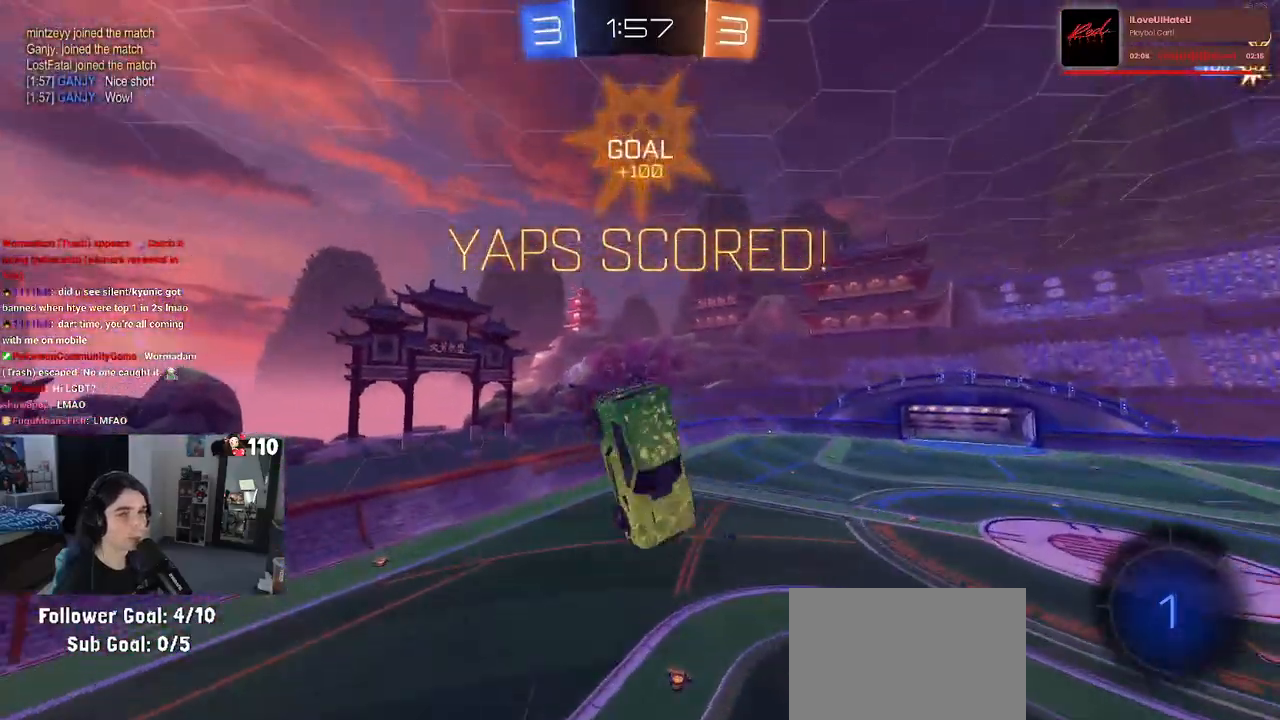
{"buttons": [], "left_stick": "center", "right_stick": "center", "events": [[33, "left_stick", "center"], [183, "DPAD_LEFT", "down"], [250, "DPAD_LEFT", "up"], [333, "DPAD_RIGHT", "down"], [450, "DPAD_RIGHT", "up"]]}